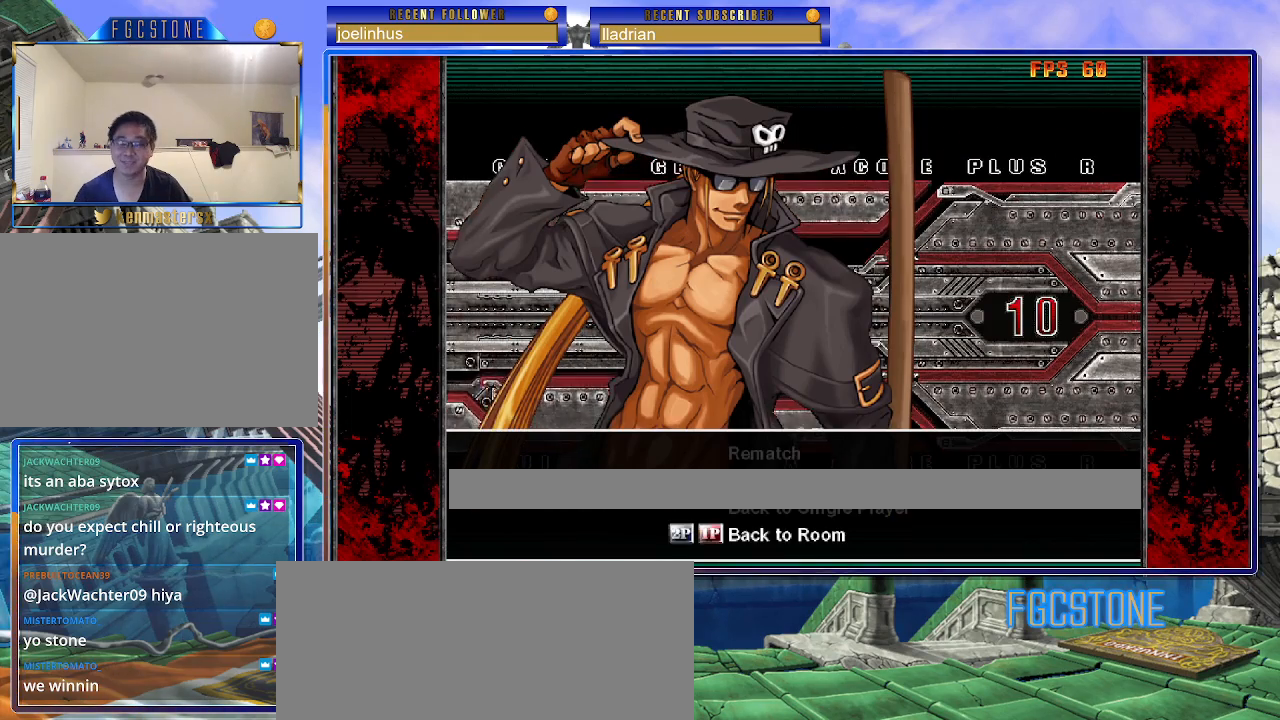
Gameplay with a controller (arcade stick); each line is a JSON object with the inputs held at the frame after it. "events" lists button and stick changes between this image and that frame as [ms after this image, input, new state], when the widget could be followed in between. Not read: L3 R3 left_stick other_buttons.
{"buttons": [], "events": [[300, "P", "down"], [400, "P", "up"]]}
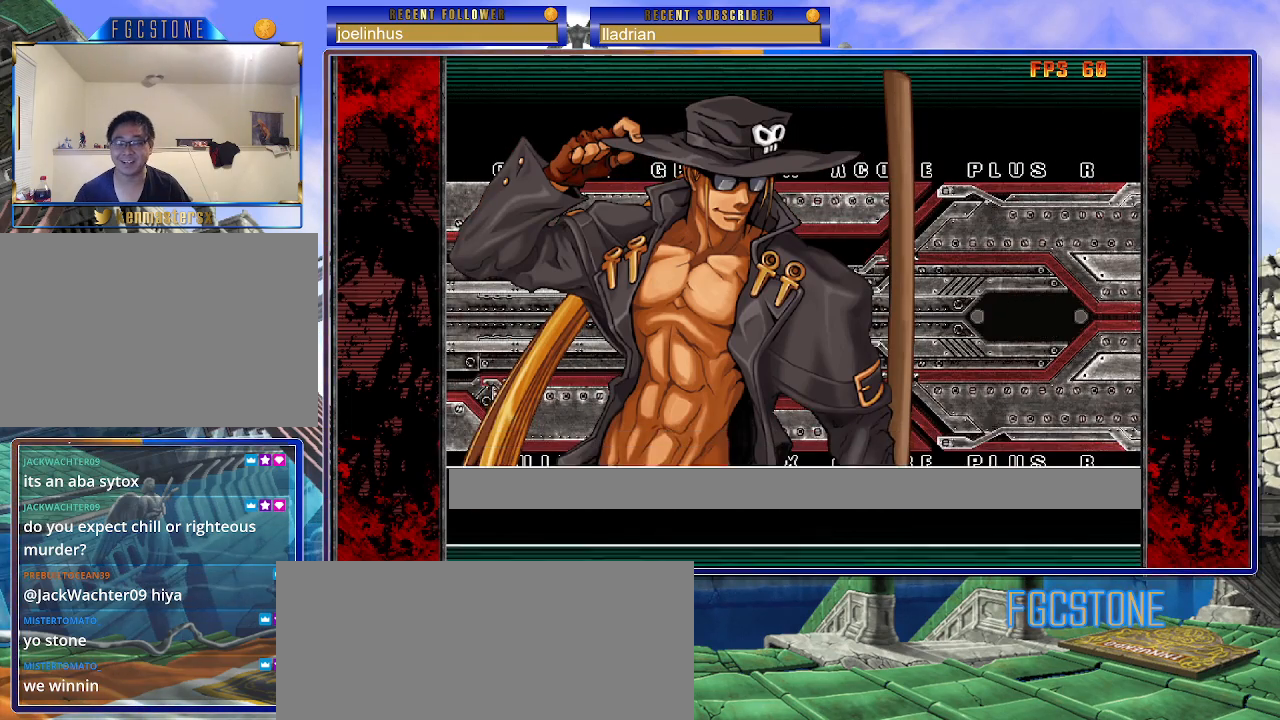
{"buttons": [], "events": []}
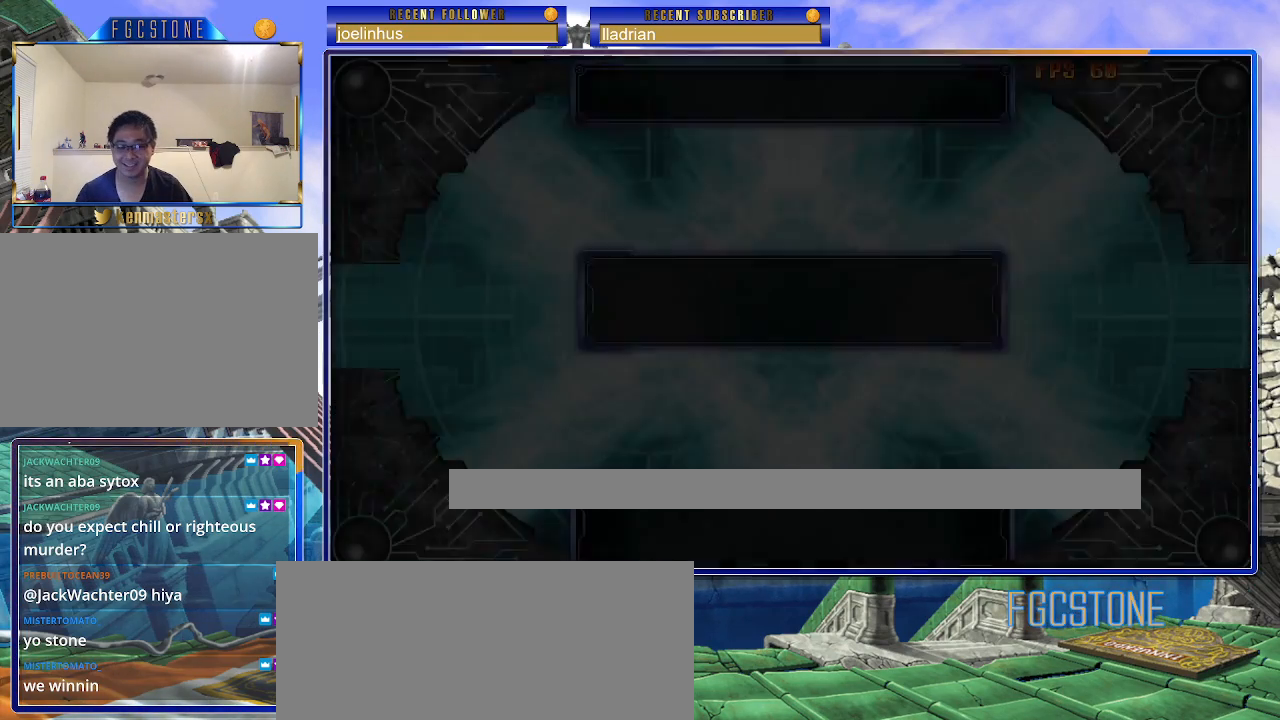
{"buttons": [], "events": []}
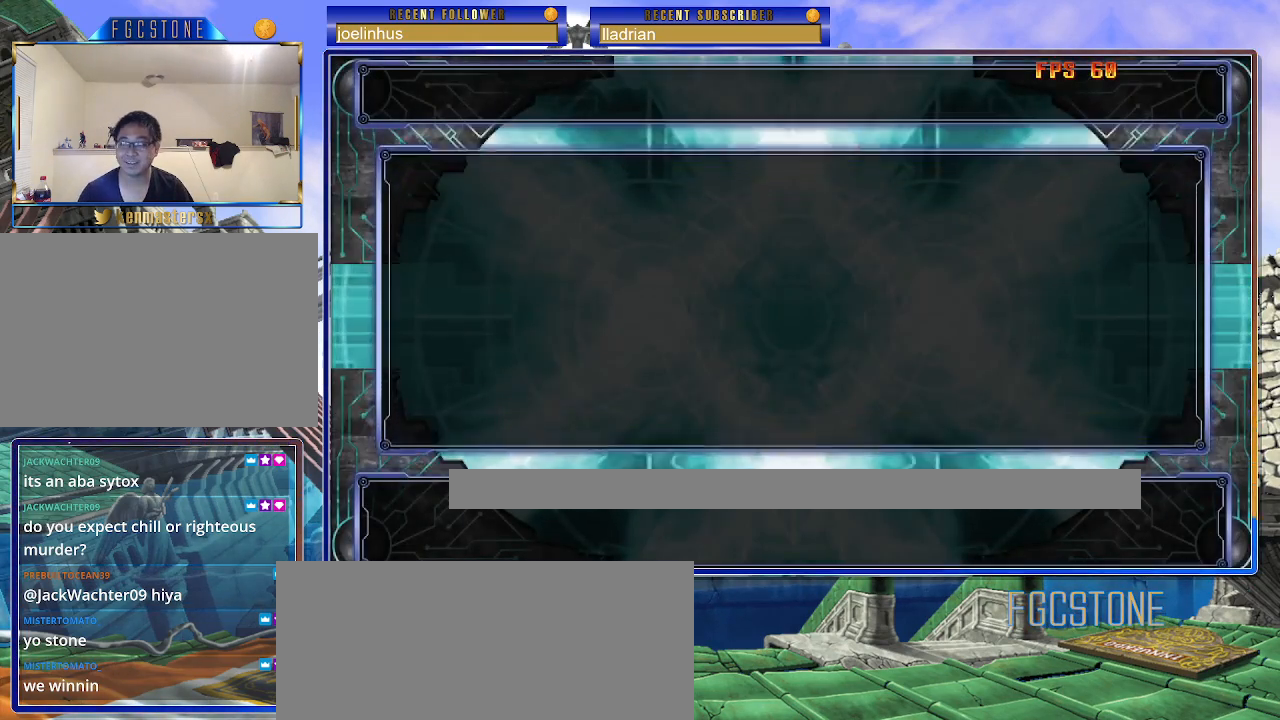
{"buttons": [], "events": []}
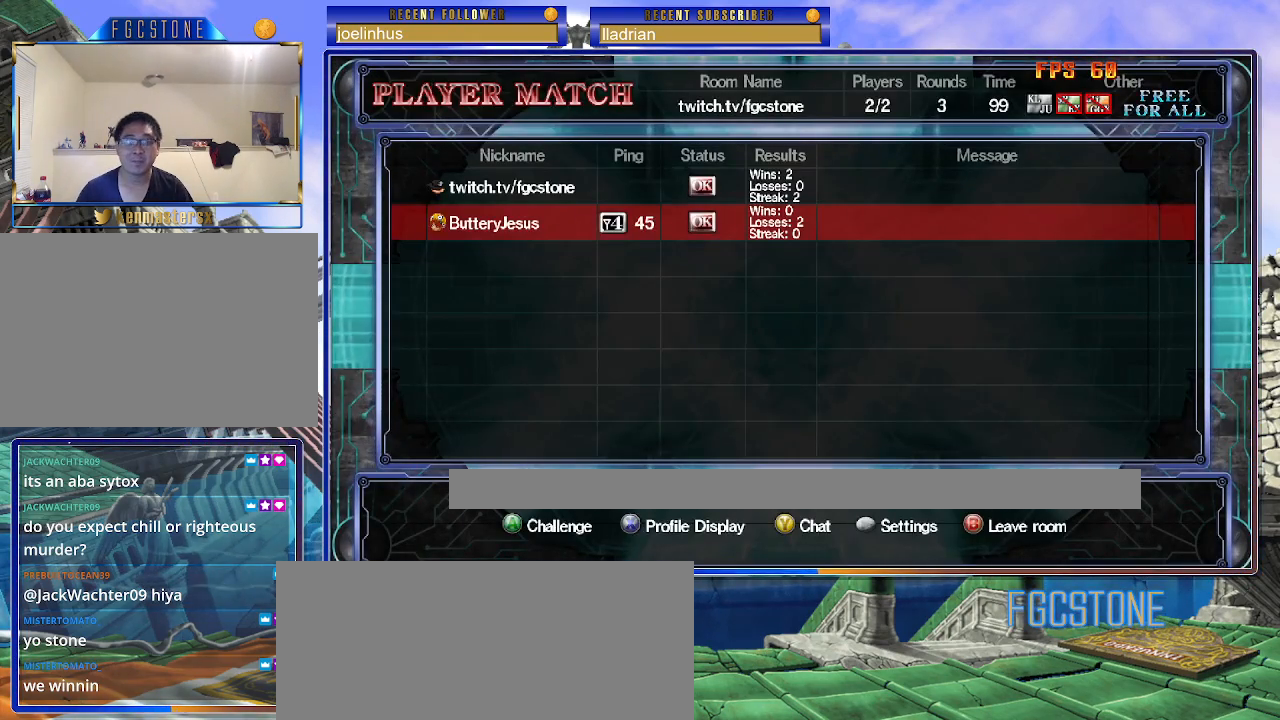
{"buttons": [], "events": []}
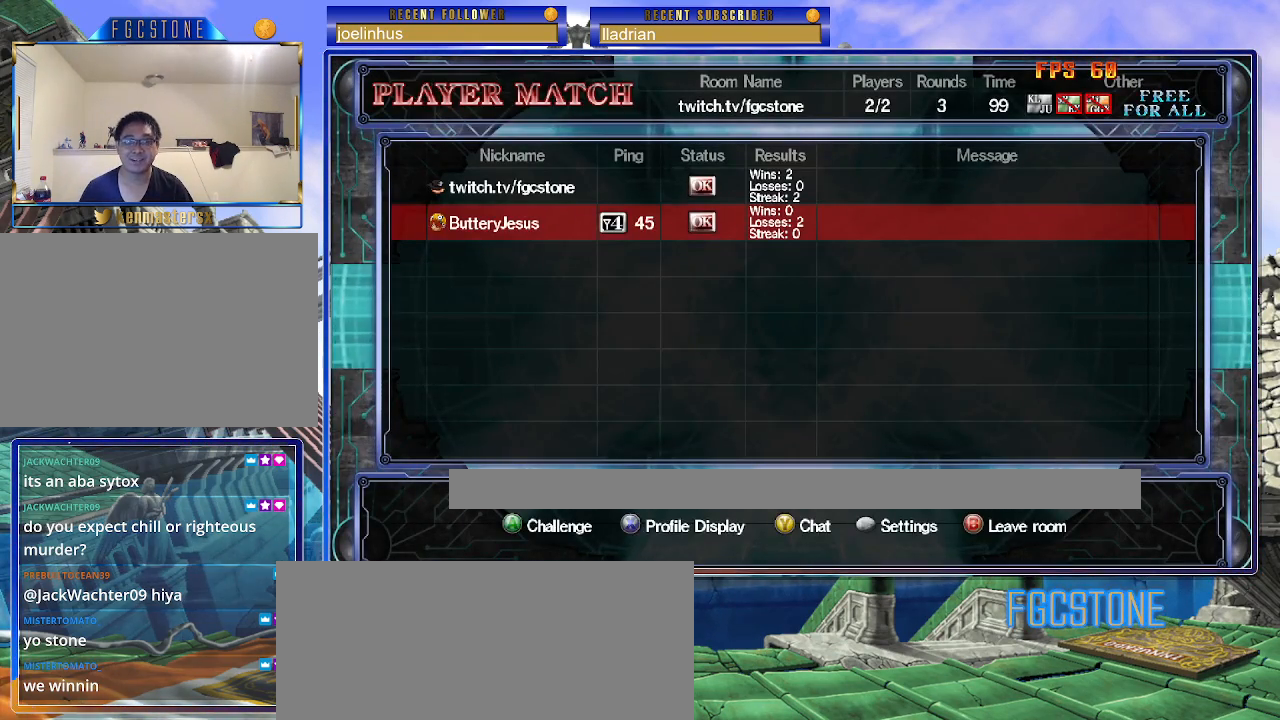
{"buttons": [], "events": []}
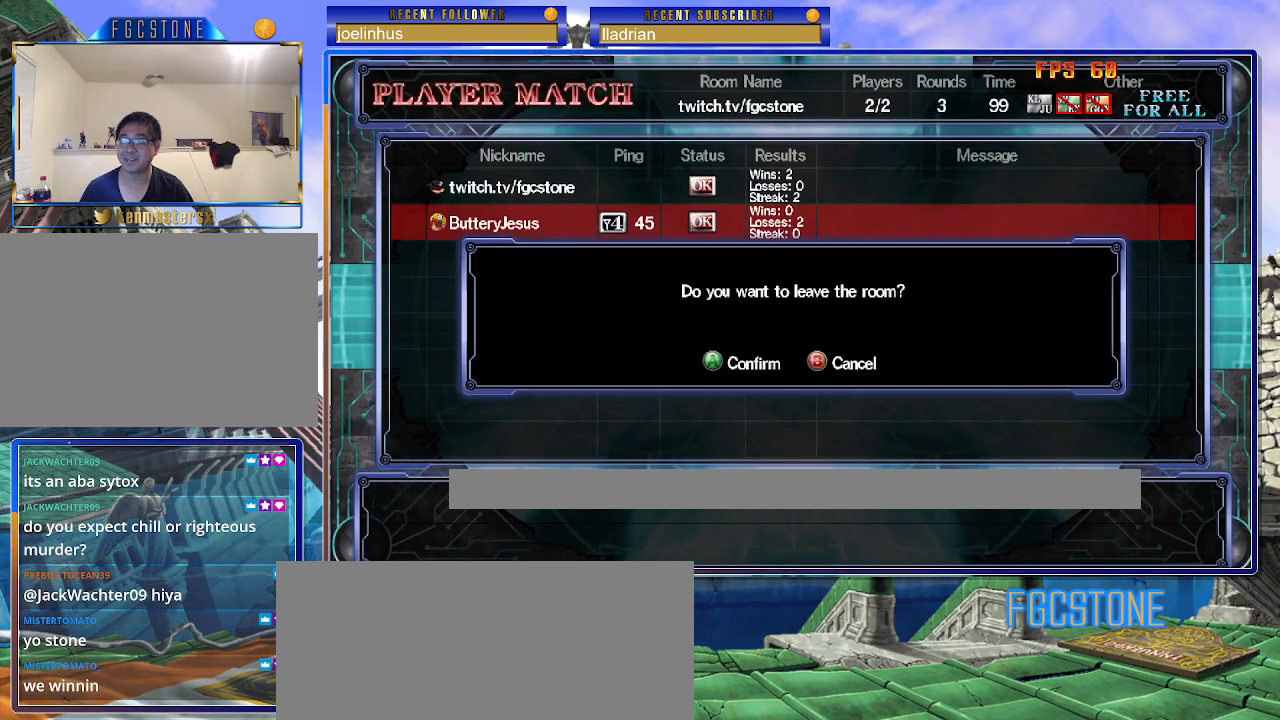
{"buttons": [], "events": [[350, "P", "down"], [450, "P", "up"]]}